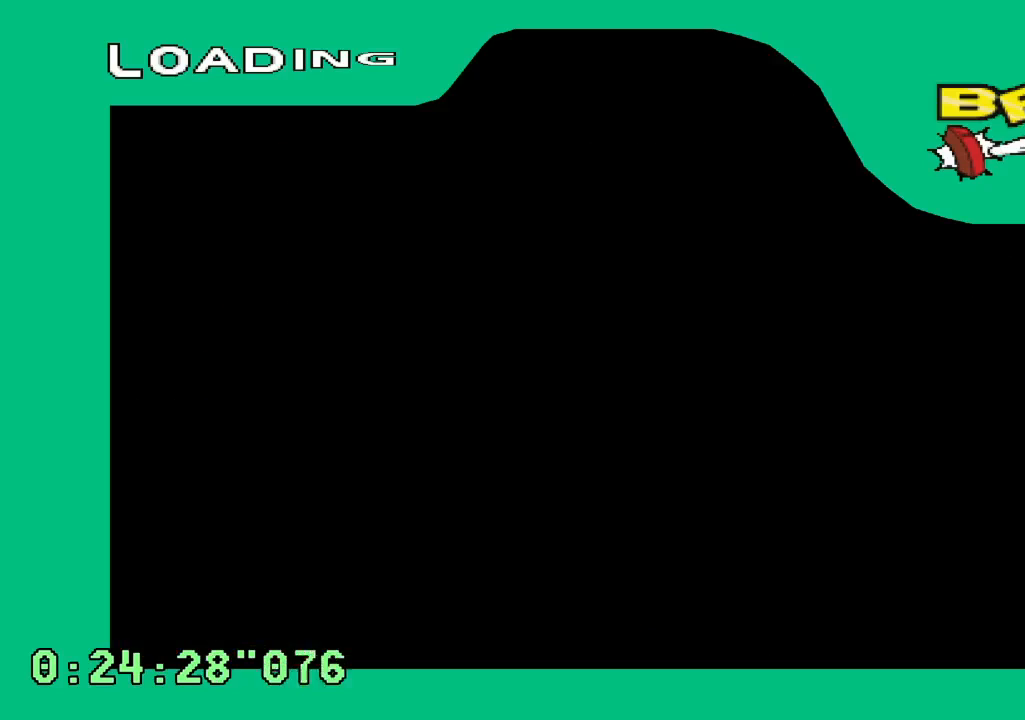
Gameplay with a controller (PlayStation layout); each line is a JSON object with the inputs held at the frame after it (dt_ms = milliseconds from this image to that frame). "events" lists button and stick changes between this image and that frame as [ms after this image, input, new state], when the widget could be followed in between. Not read: L3 R3.
{"dt_ms": 500, "buttons": [], "left_stick": "center", "right_stick": "center", "events": [[33, "CROSS", "up"]]}
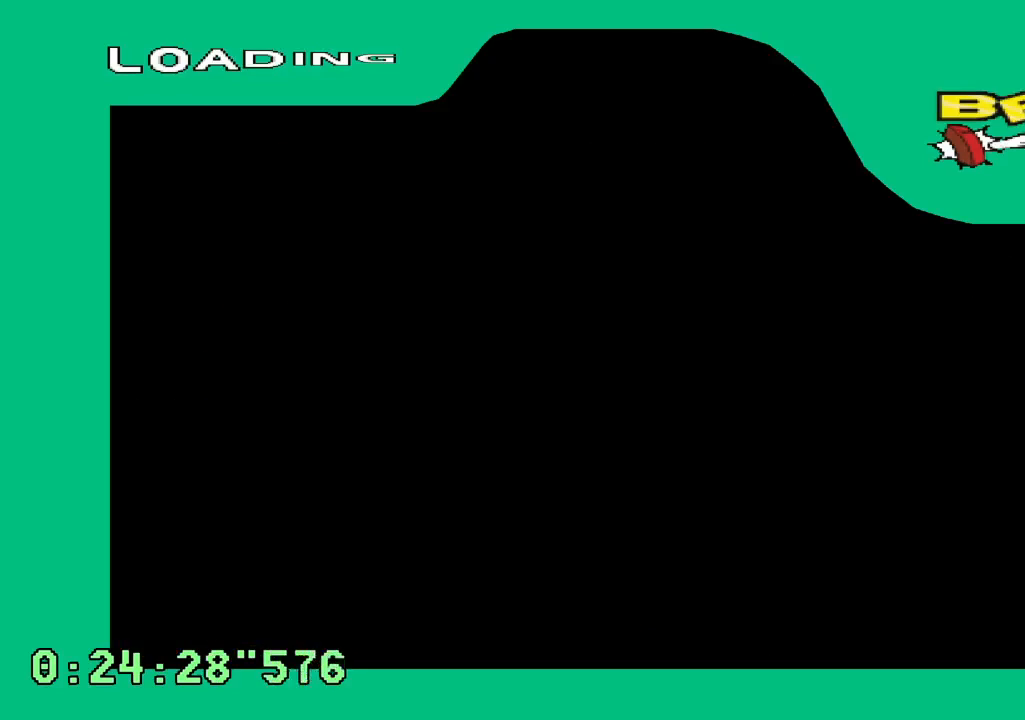
{"dt_ms": 500, "buttons": [], "left_stick": "center", "right_stick": "center", "events": []}
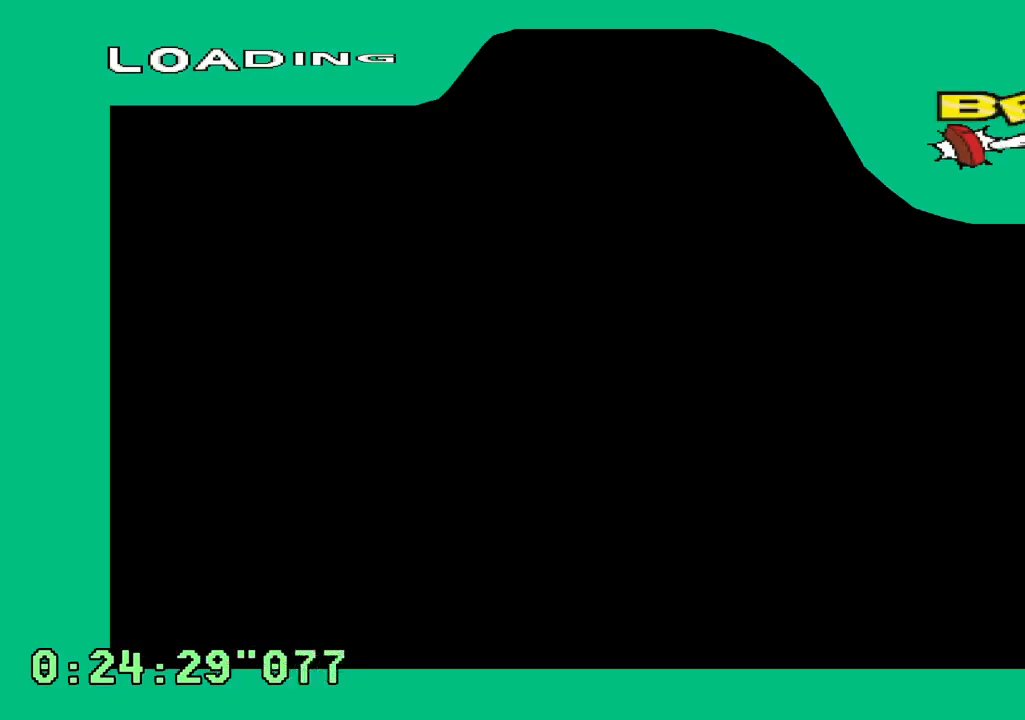
{"dt_ms": 500, "buttons": [], "left_stick": "center", "right_stick": "center", "events": [[233, "CROSS", "down"], [300, "CROSS", "up"]]}
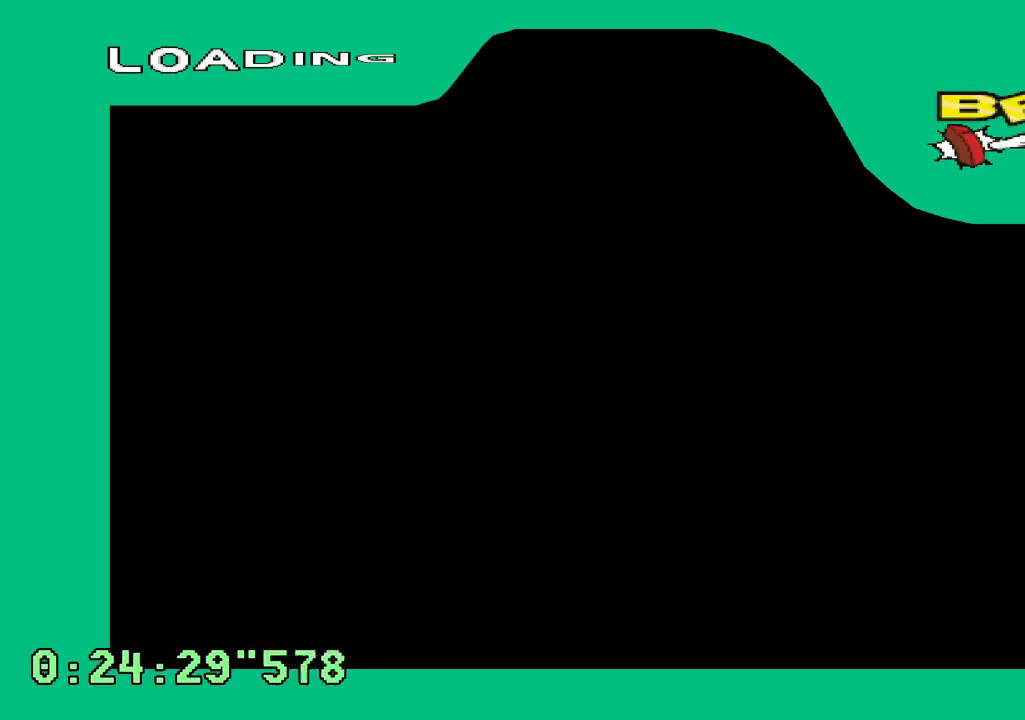
{"dt_ms": 500, "buttons": [], "left_stick": "center", "right_stick": "center", "events": []}
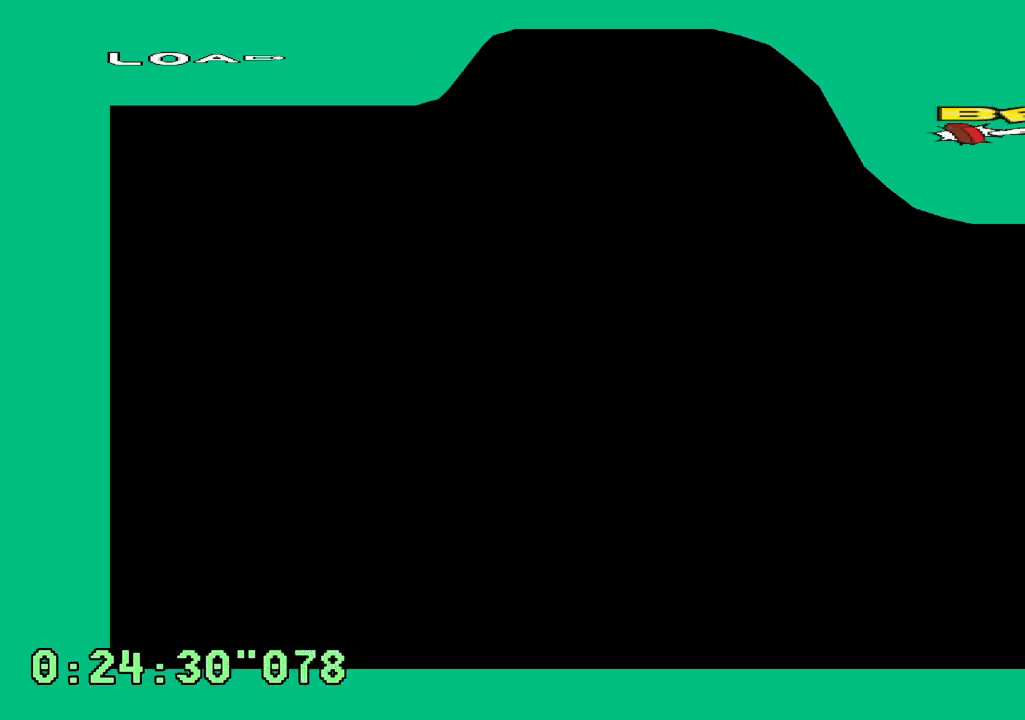
{"dt_ms": 500, "buttons": [], "left_stick": "center", "right_stick": "center", "events": [[33, "CROSS", "down"], [117, "CROSS", "up"], [400, "CROSS", "down"], [483, "CROSS", "up"]]}
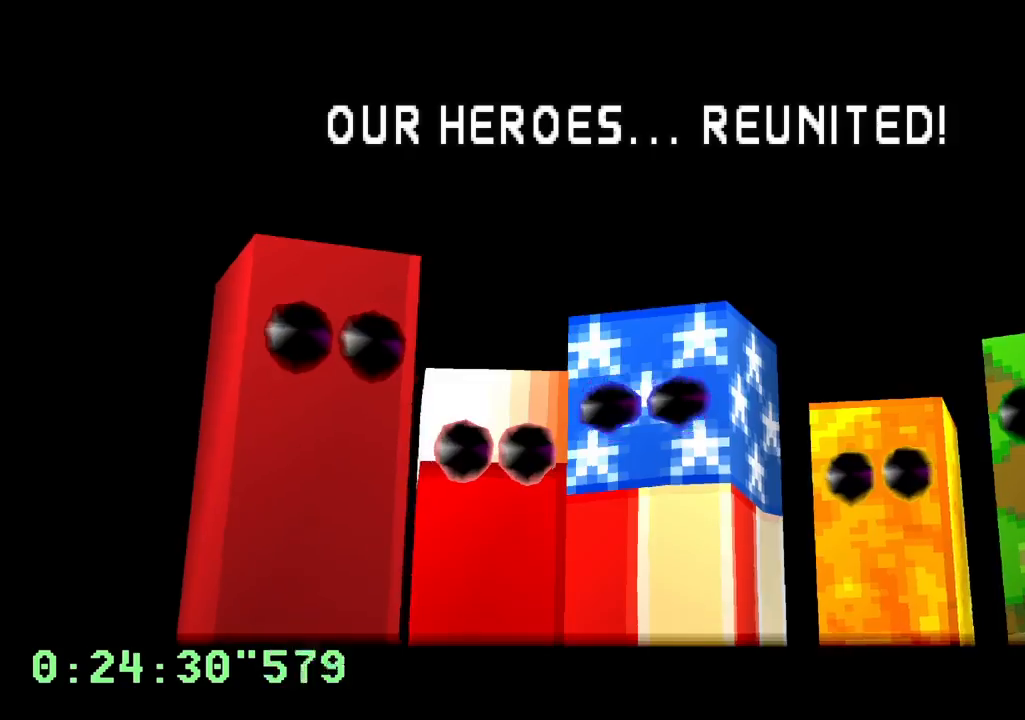
{"dt_ms": 500, "buttons": ["CROSS"], "left_stick": "center", "right_stick": "center", "events": [[433, "CROSS", "down"]]}
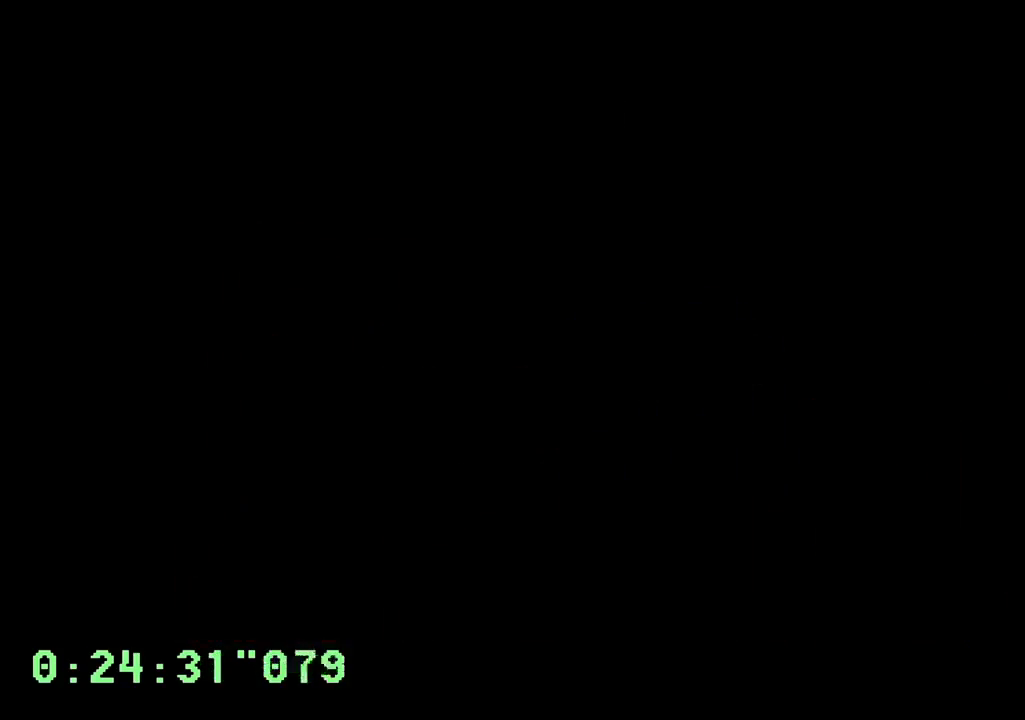
{"dt_ms": 500, "buttons": ["CROSS"], "left_stick": "center", "right_stick": "center", "events": []}
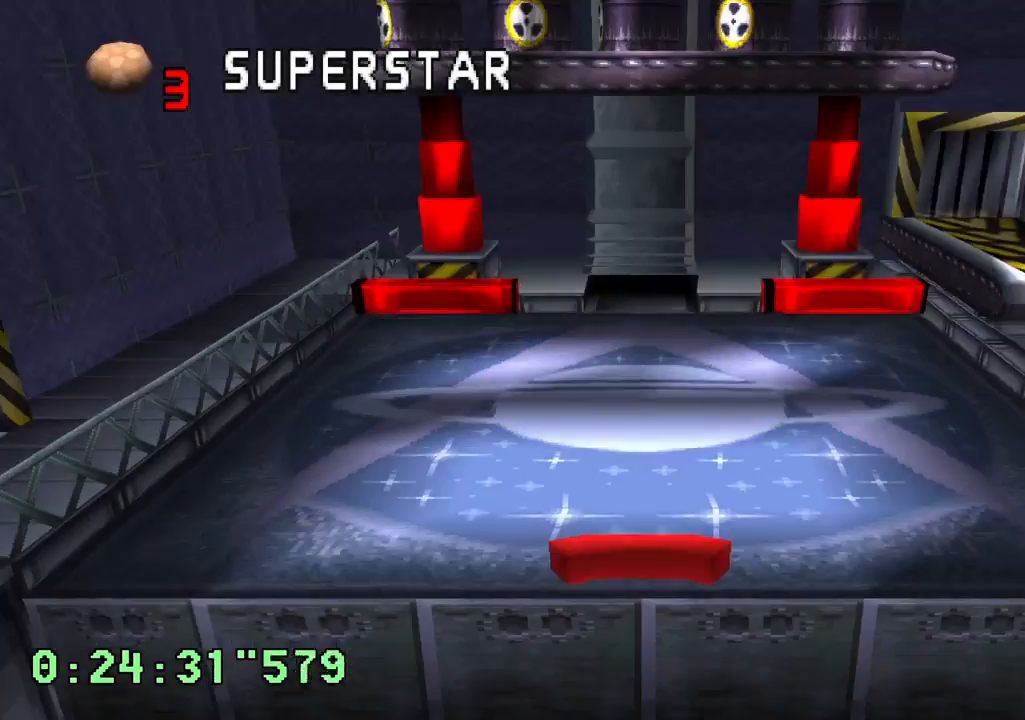
{"dt_ms": 500, "buttons": [], "left_stick": "center", "right_stick": "center", "events": [[33, "CROSS", "up"]]}
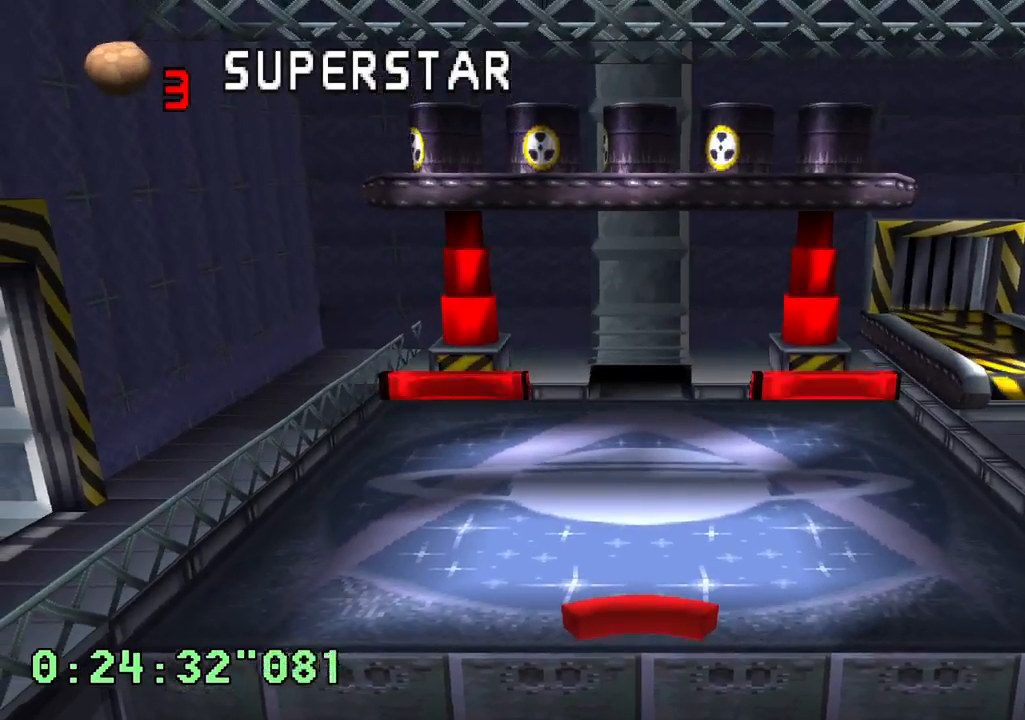
{"dt_ms": 500, "buttons": [], "left_stick": "center", "right_stick": "center", "events": [[17, "DPAD_LEFT", "down"], [333, "DPAD_LEFT", "up"]]}
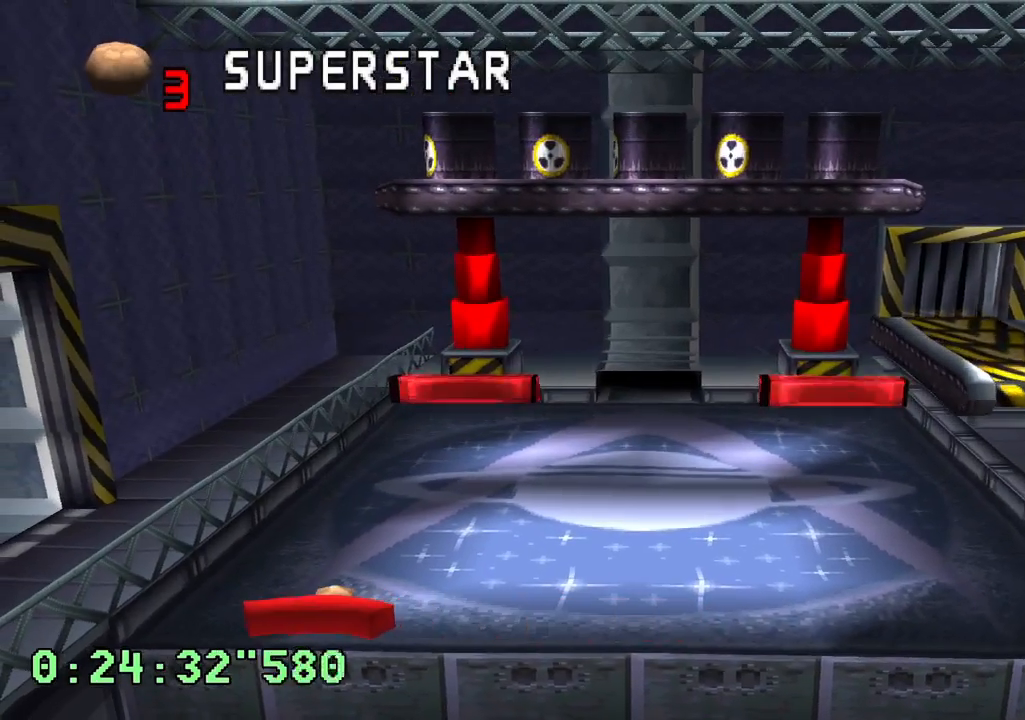
{"dt_ms": 500, "buttons": [], "left_stick": "center", "right_stick": "center", "events": [[350, "CROSS", "down"], [467, "CROSS", "up"]]}
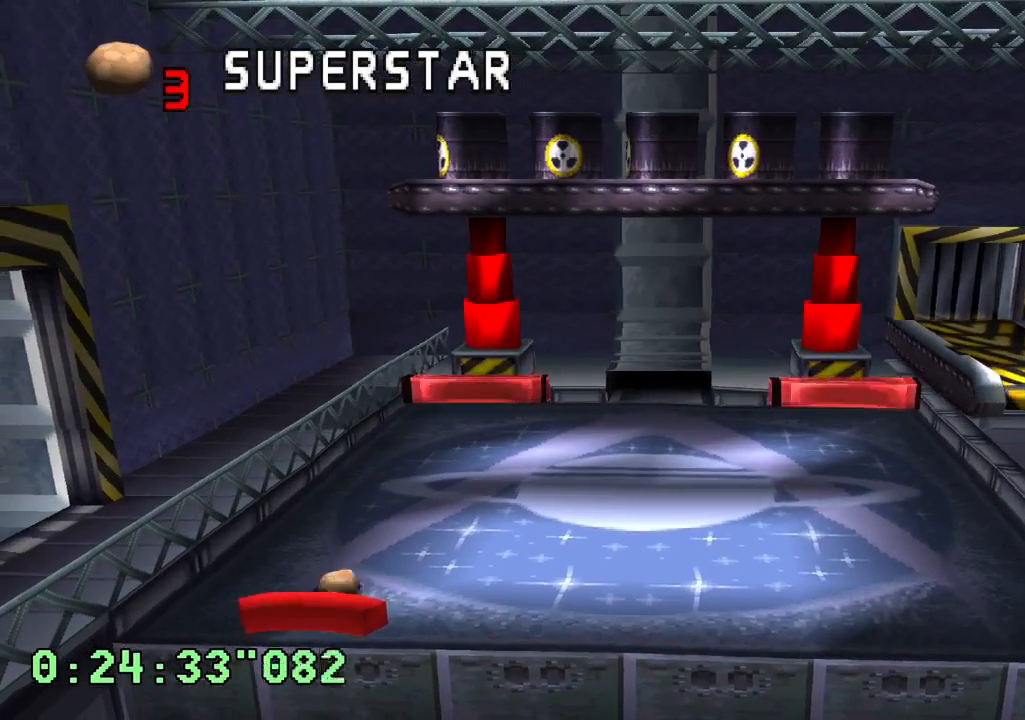
{"dt_ms": 1000, "buttons": [], "left_stick": "center", "right_stick": "center", "events": []}
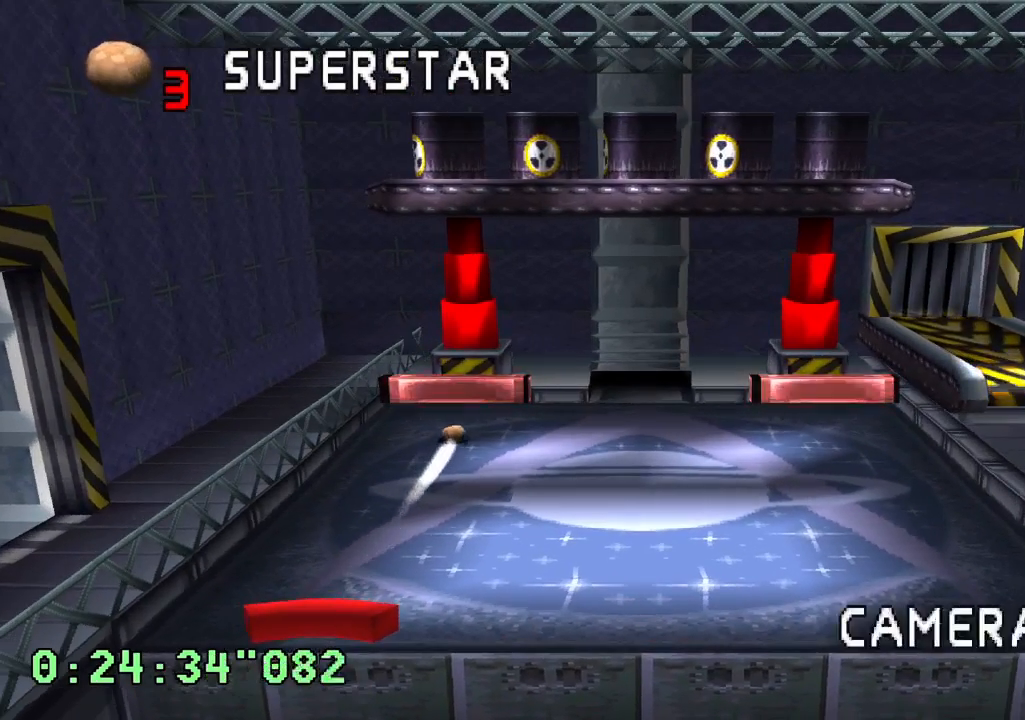
{"dt_ms": 500, "buttons": [], "left_stick": "center", "right_stick": "center", "events": []}
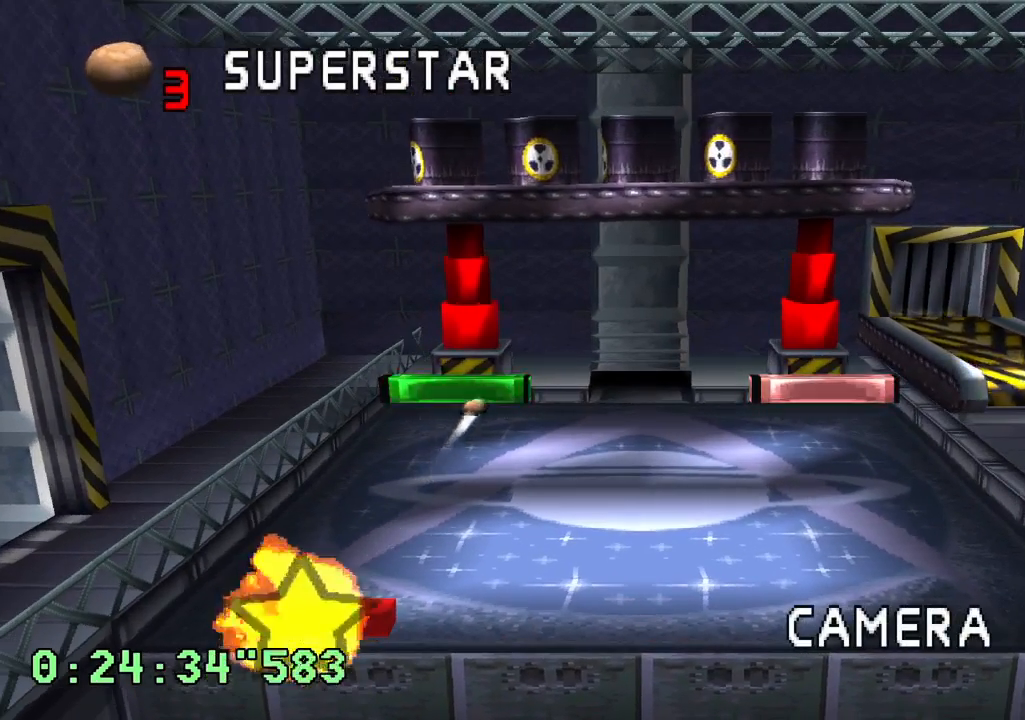
{"dt_ms": 500, "buttons": [], "left_stick": "center", "right_stick": "center", "events": []}
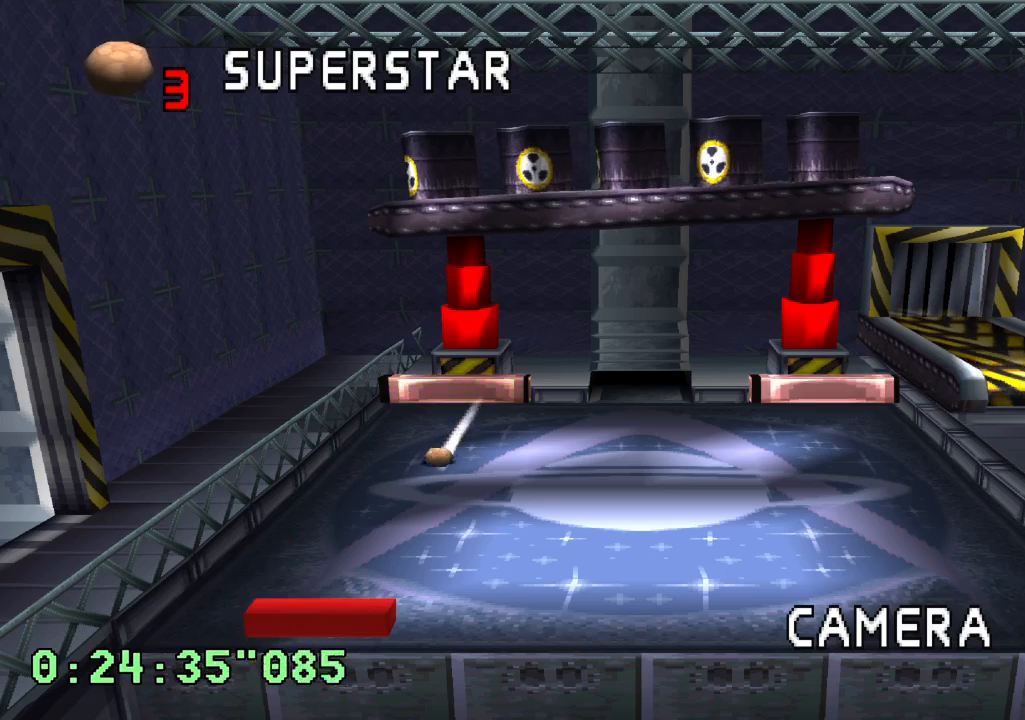
{"dt_ms": 500, "buttons": ["R1", "R2"], "left_stick": "center", "right_stick": "center", "events": [[217, "R2", "down"], [250, "R1", "down"]]}
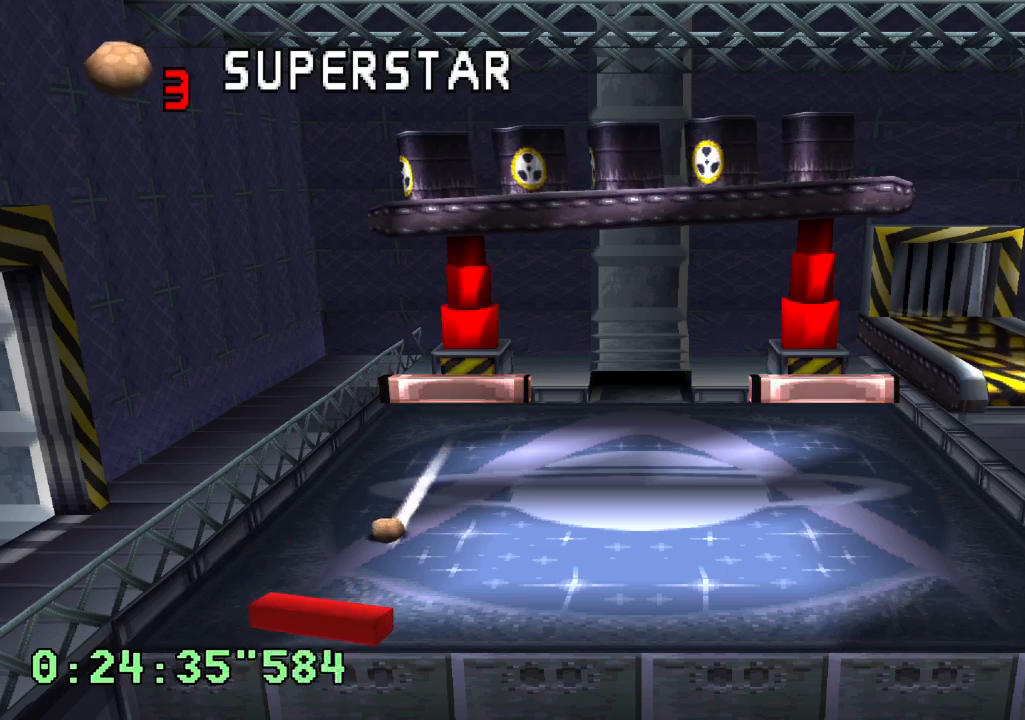
{"dt_ms": 500, "buttons": ["R1", "R2"], "left_stick": "center", "right_stick": "center", "events": []}
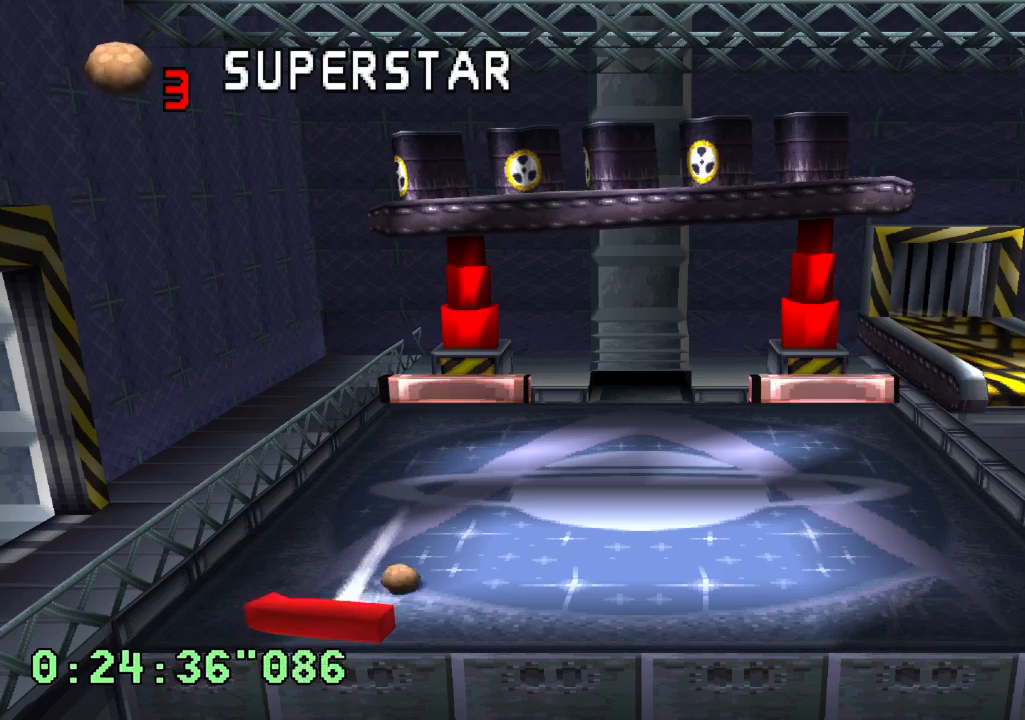
{"dt_ms": 500, "buttons": [], "left_stick": "center", "right_stick": "center", "events": [[150, "R1", "up"], [167, "R2", "up"]]}
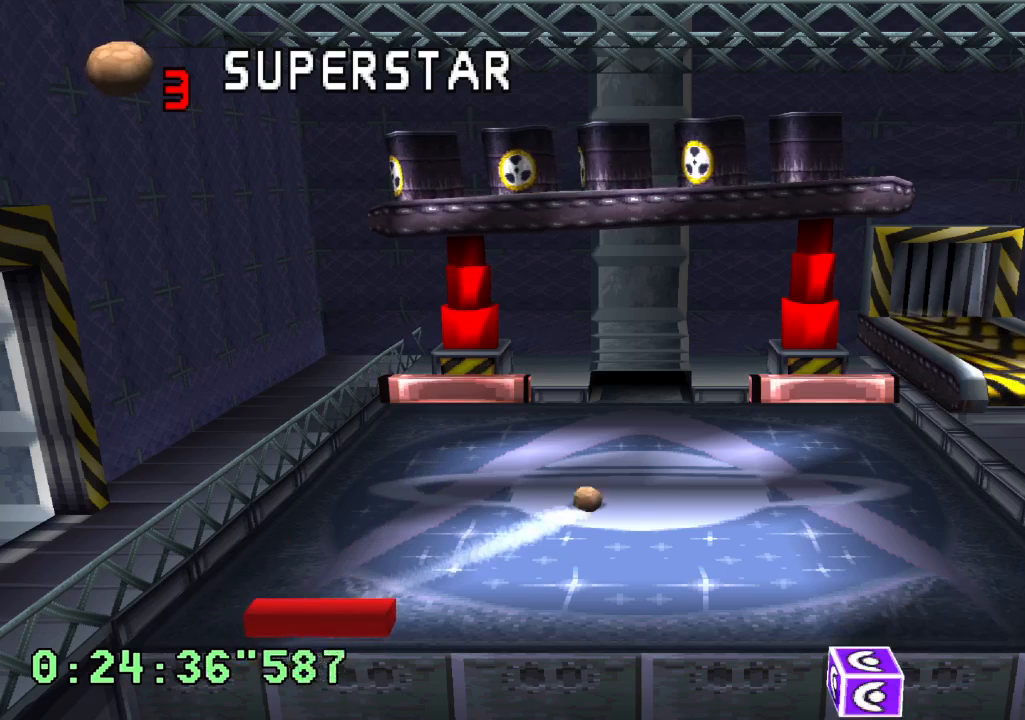
{"dt_ms": 500, "buttons": [], "left_stick": "center", "right_stick": "center", "events": []}
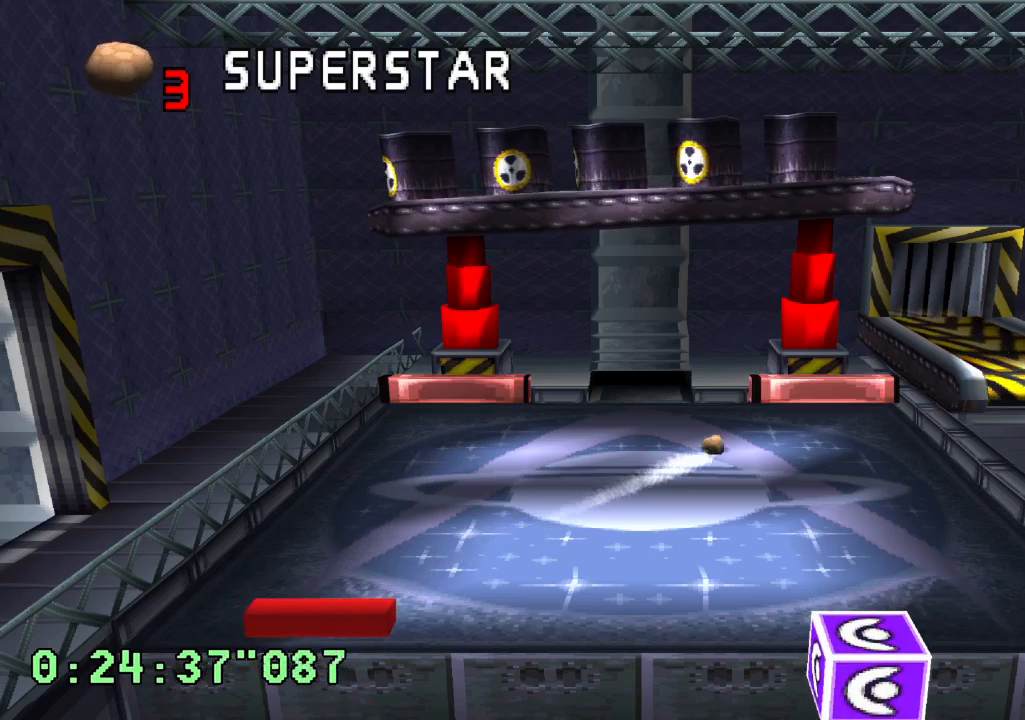
{"dt_ms": 500, "buttons": [], "left_stick": "center", "right_stick": "center", "events": []}
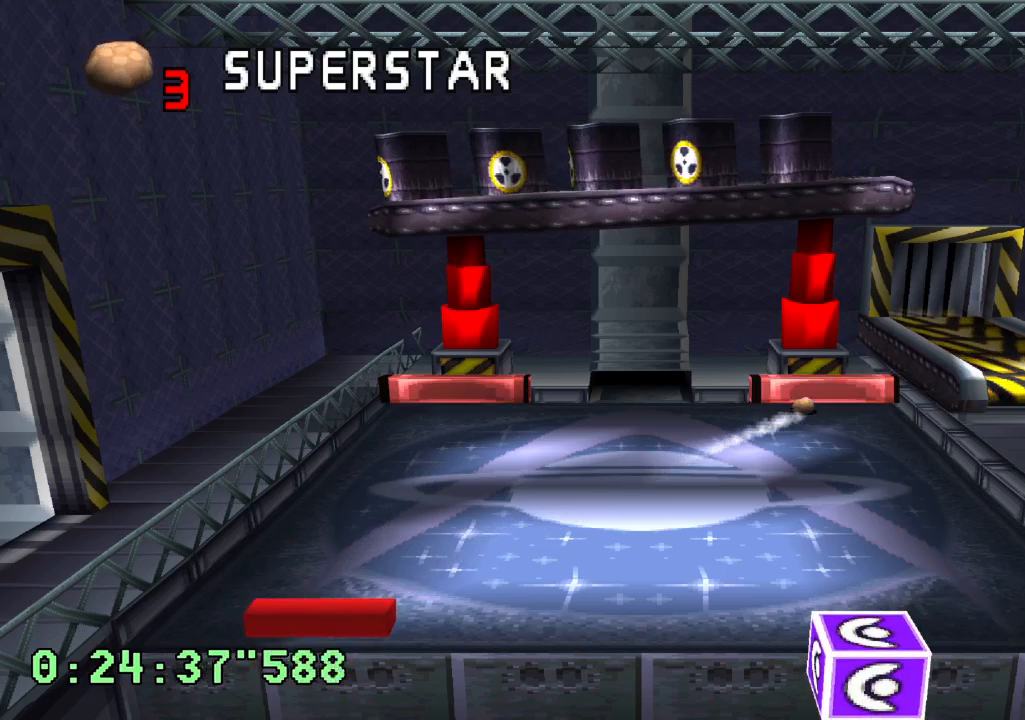
{"dt_ms": 500, "buttons": [], "left_stick": "center", "right_stick": "center", "events": [[67, "DPAD_RIGHT", "down"], [250, "DPAD_RIGHT", "up"]]}
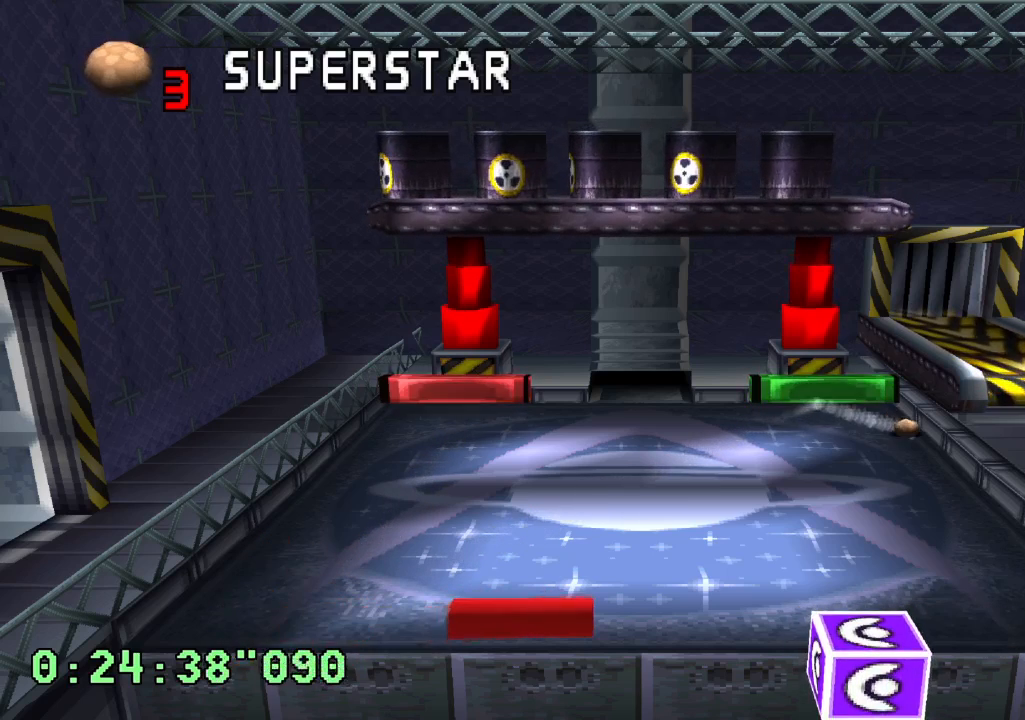
{"dt_ms": 500, "buttons": ["DPAD_RIGHT"], "left_stick": "center", "right_stick": "center", "events": [[467, "DPAD_RIGHT", "down"]]}
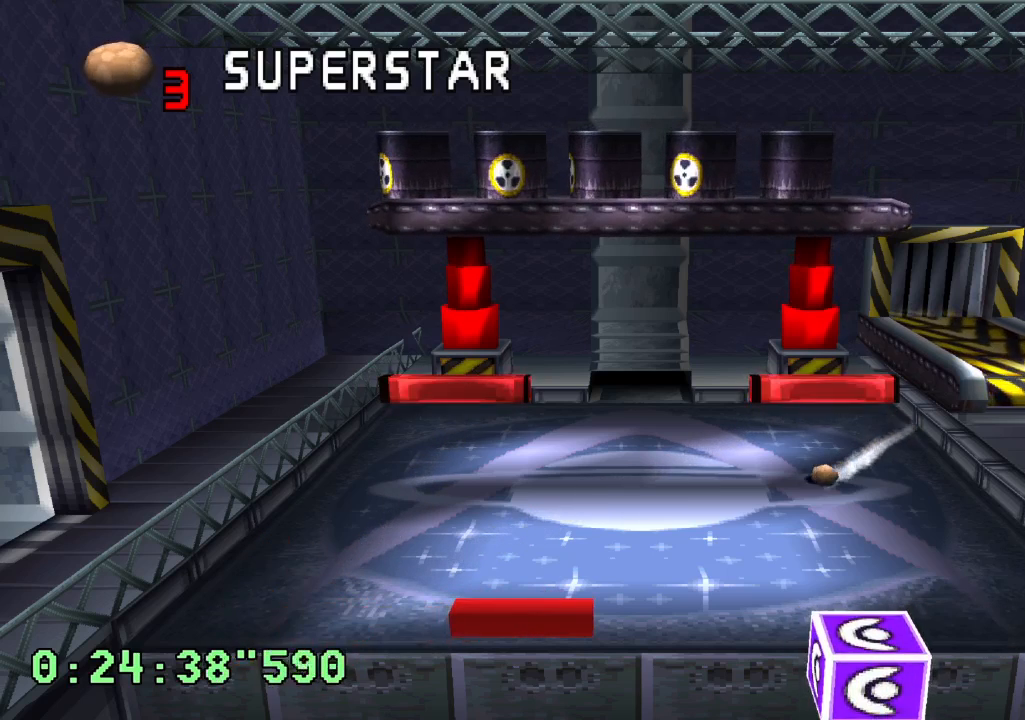
{"dt_ms": 500, "buttons": ["R1"], "left_stick": "center", "right_stick": "center", "events": [[67, "DPAD_RIGHT", "up"], [250, "R1", "down"]]}
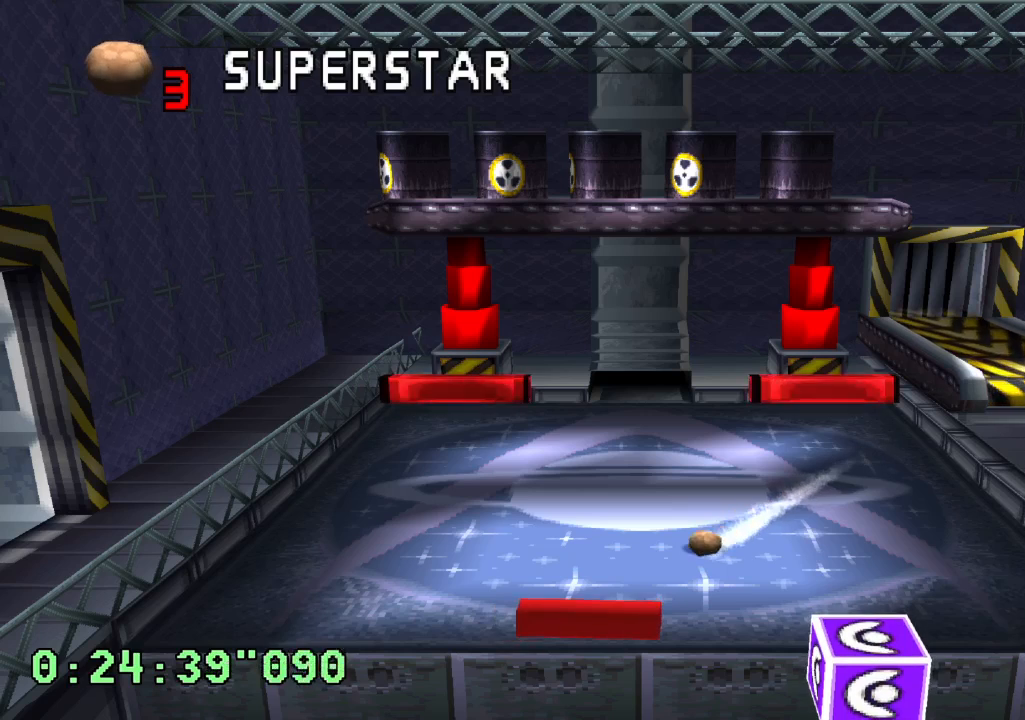
{"dt_ms": 500, "buttons": ["R1"], "left_stick": "center", "right_stick": "center", "events": []}
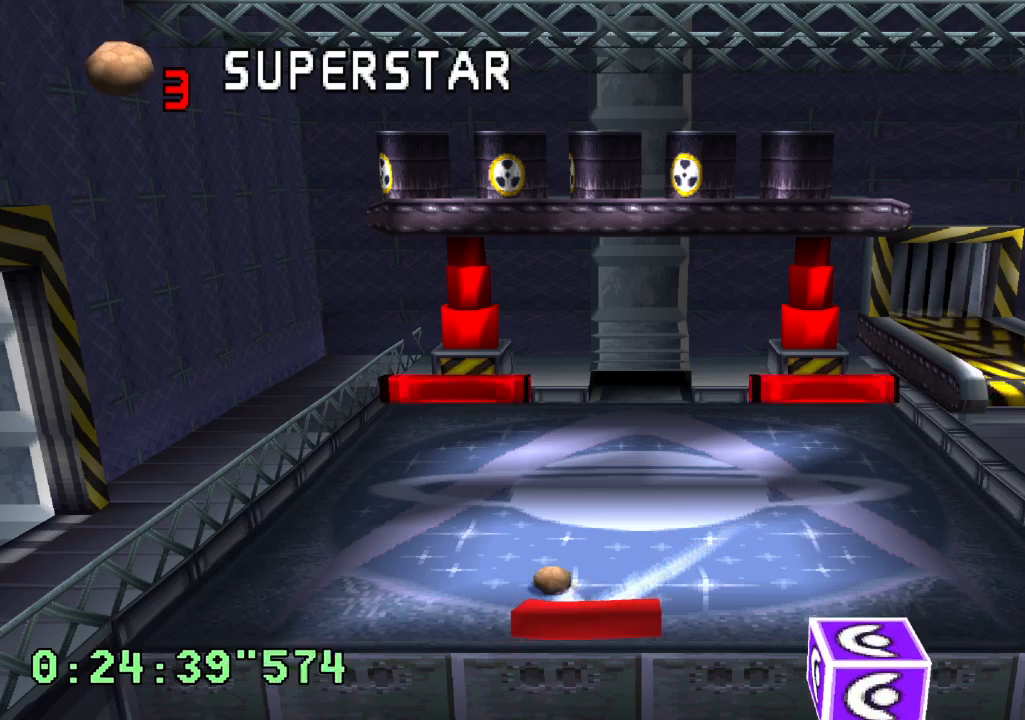
{"dt_ms": 500, "buttons": [], "left_stick": "center", "right_stick": "center", "events": [[217, "R1", "up"]]}
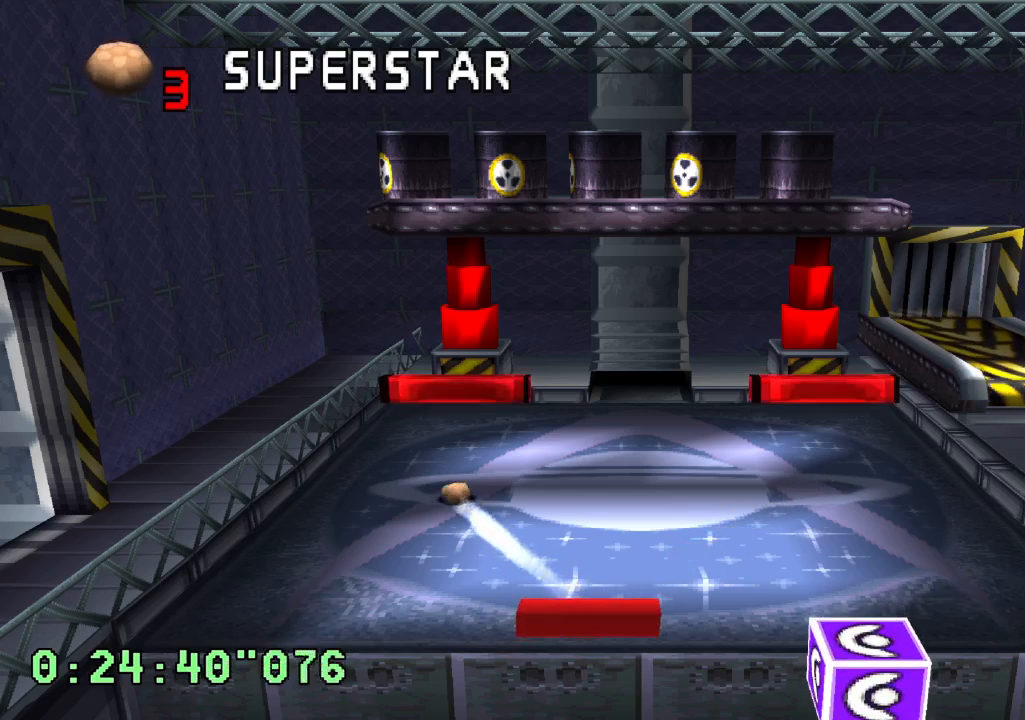
{"dt_ms": 500, "buttons": [], "left_stick": "center", "right_stick": "center", "events": []}
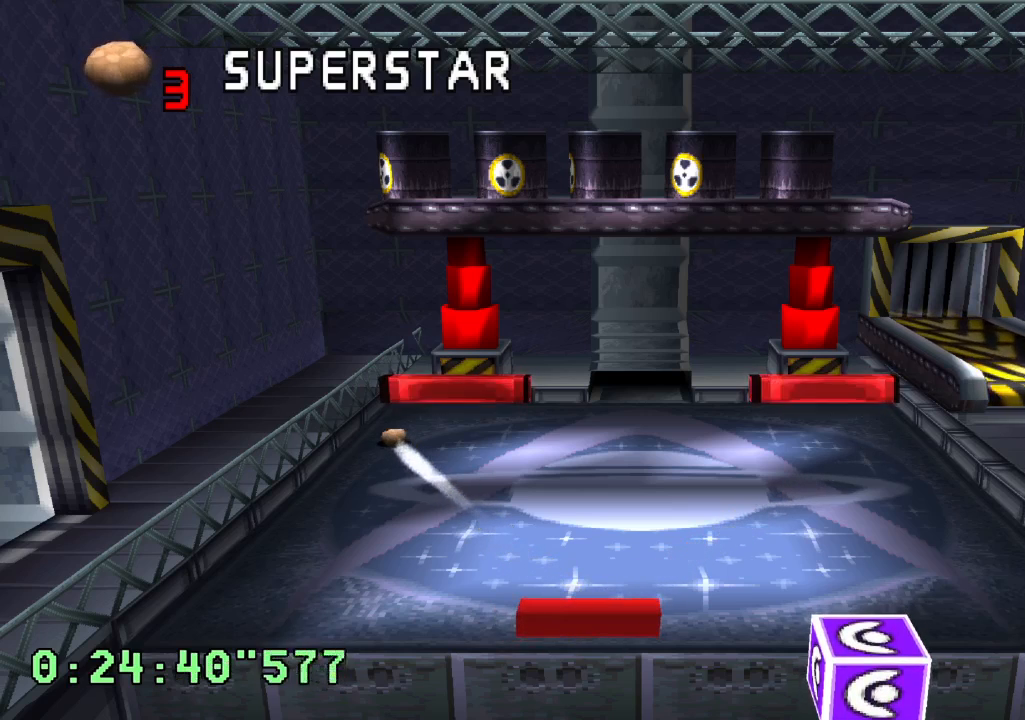
{"dt_ms": 500, "buttons": [], "left_stick": "center", "right_stick": "center", "events": []}
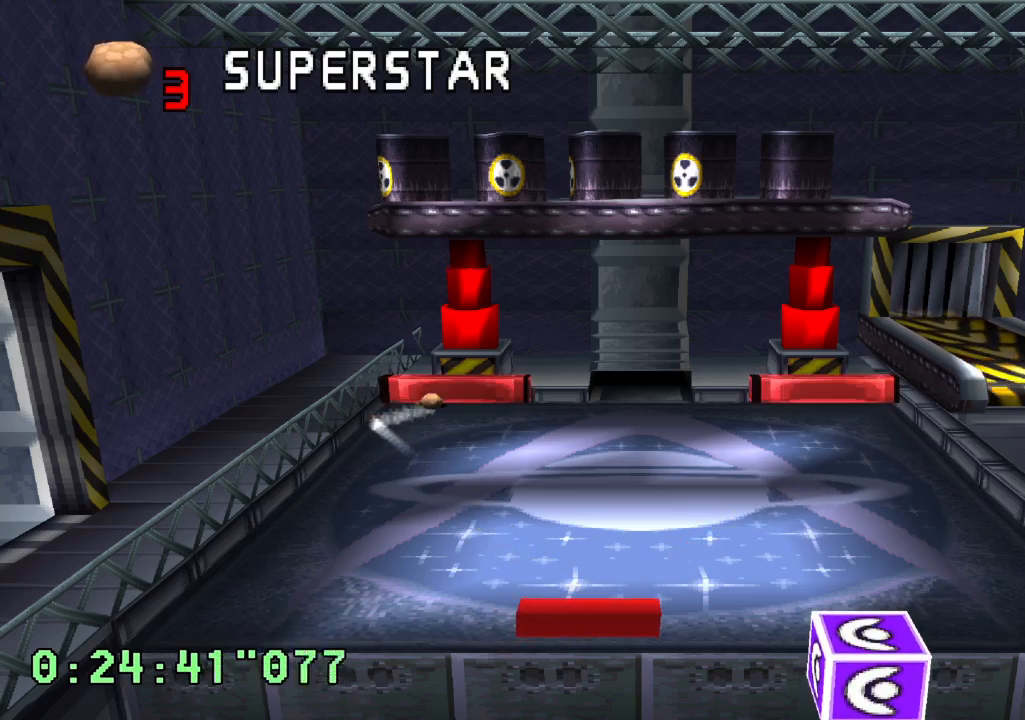
{"dt_ms": 500, "buttons": ["DPAD_RIGHT"], "left_stick": "center", "right_stick": "center", "events": [[417, "DPAD_RIGHT", "down"]]}
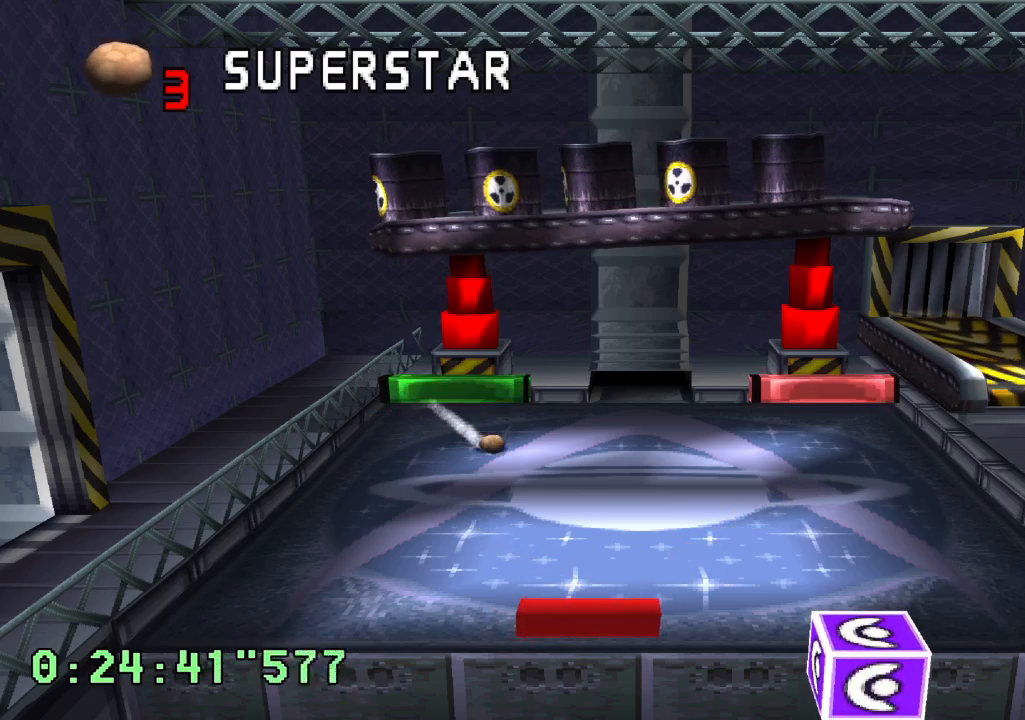
{"dt_ms": 500, "buttons": [], "left_stick": "center", "right_stick": "center", "events": [[67, "DPAD_RIGHT", "up"]]}
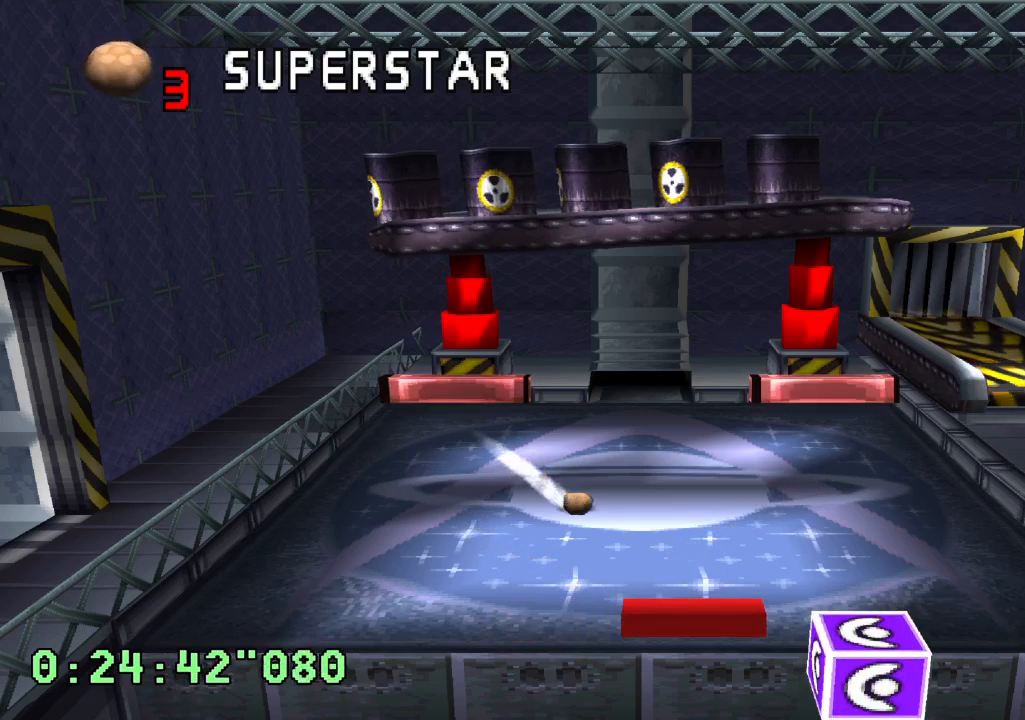
{"dt_ms": 500, "buttons": ["L2"], "left_stick": "center", "right_stick": "center", "events": [[400, "L2", "down"]]}
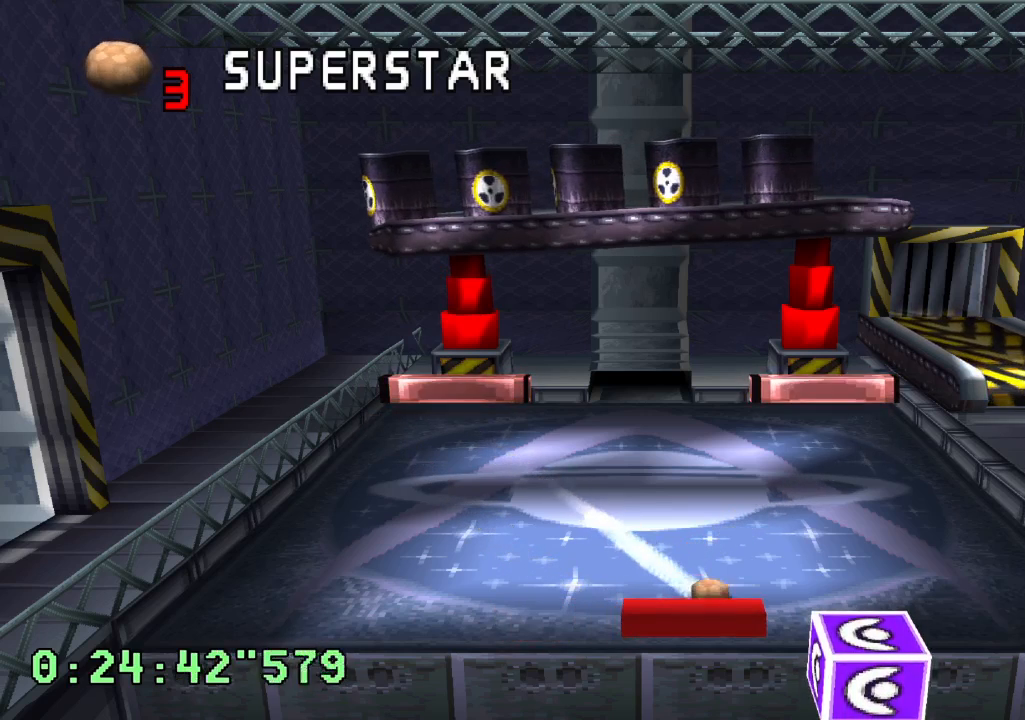
{"dt_ms": 500, "buttons": [], "left_stick": "center", "right_stick": "center", "events": [[200, "L2", "up"]]}
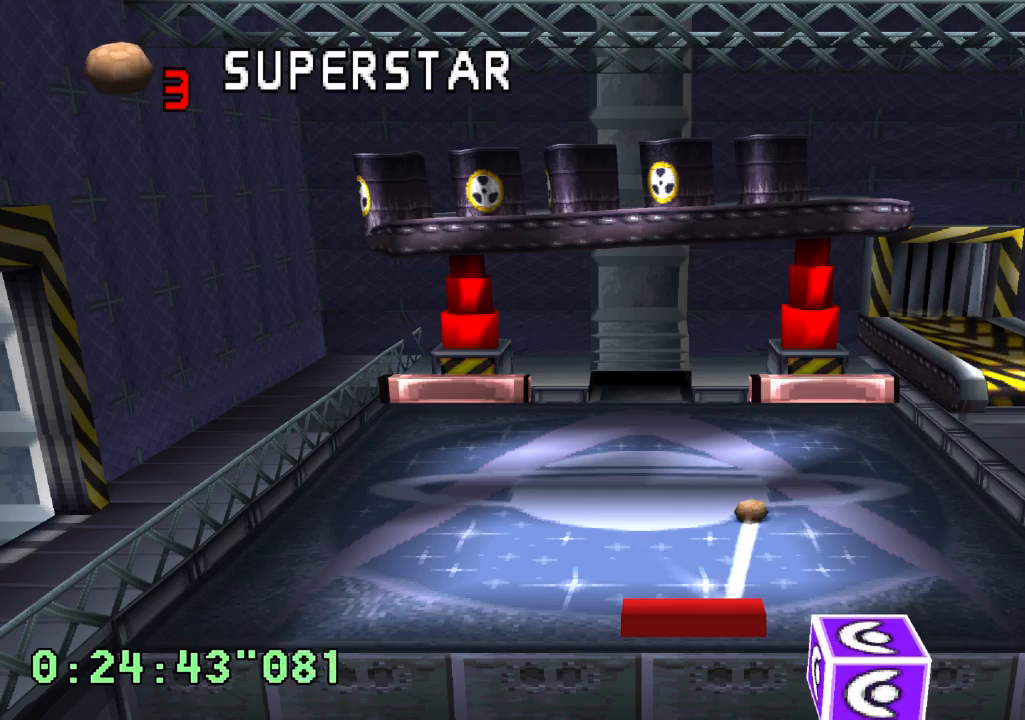
{"dt_ms": 500, "buttons": [], "left_stick": "center", "right_stick": "center", "events": []}